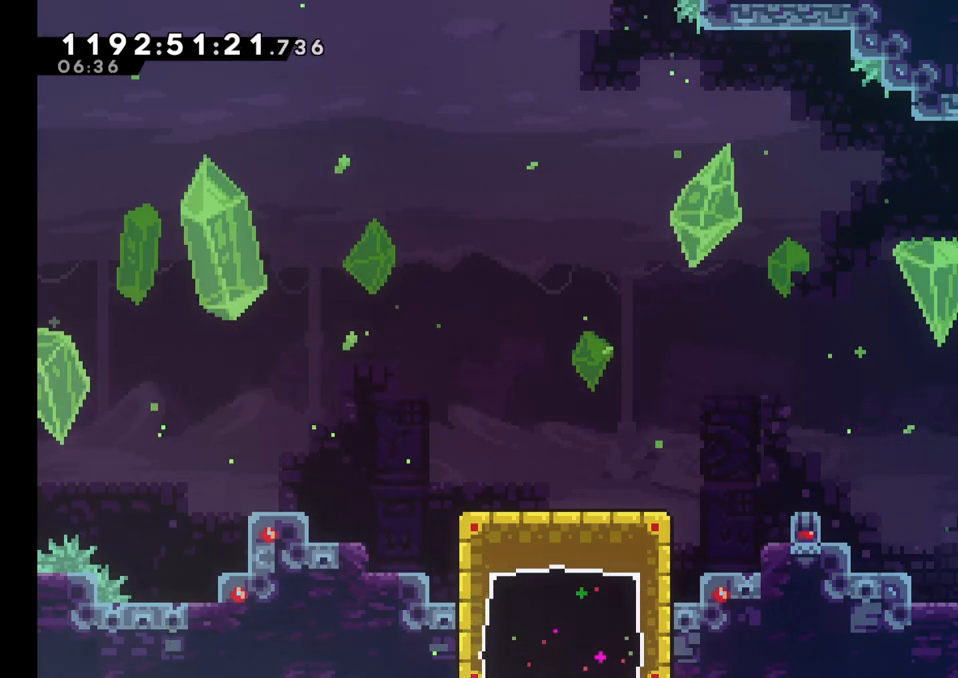
Gameplay with a controller (Nintendo layout); each line is a JSON object with the inputs held at the frame after it. "events" lists button and stick changes between this image and that frame as [ms after this image, input, new state], when the widget could be followed in between. Not read: HOME L1 L3 R1 R3.
{"buttons": [], "left_stick": "center", "right_stick": "center", "events": [[133, "Y", "down"], [183, "left_stick", "center"], [217, "B", "up"], [333, "Y", "up"], [400, "L2", "up"]]}
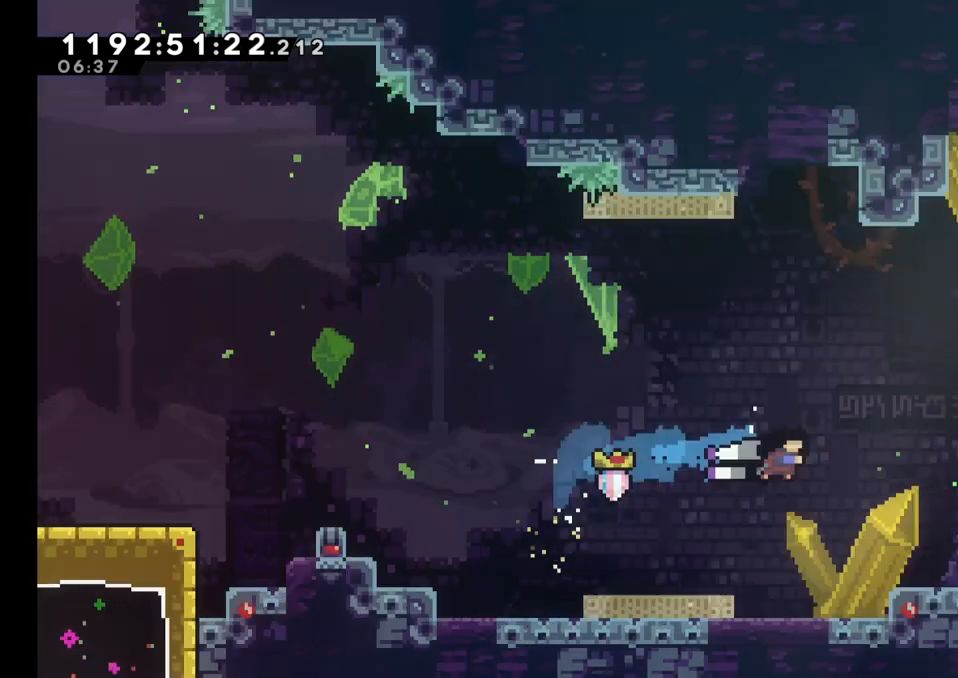
{"buttons": [], "left_stick": "center", "right_stick": "center", "events": []}
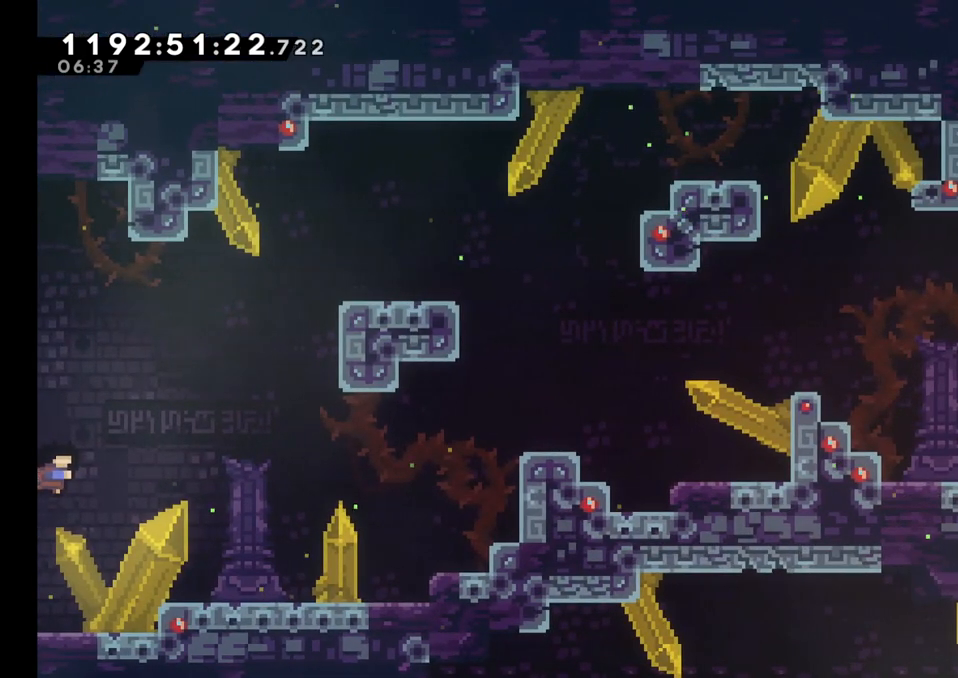
{"buttons": ["B", "L2"], "left_stick": "right", "right_stick": "center", "events": [[150, "left_stick", "right"], [283, "L2", "down"], [467, "B", "down"]]}
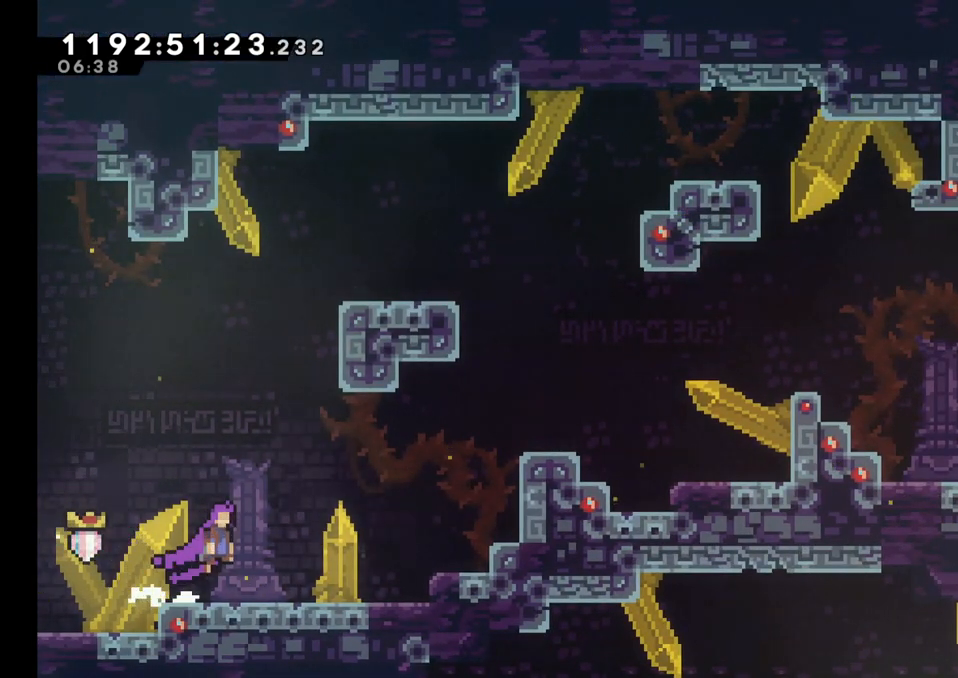
{"buttons": ["B", "L2"], "left_stick": "right", "right_stick": "center", "events": [[150, "B", "up"], [500, "B", "down"]]}
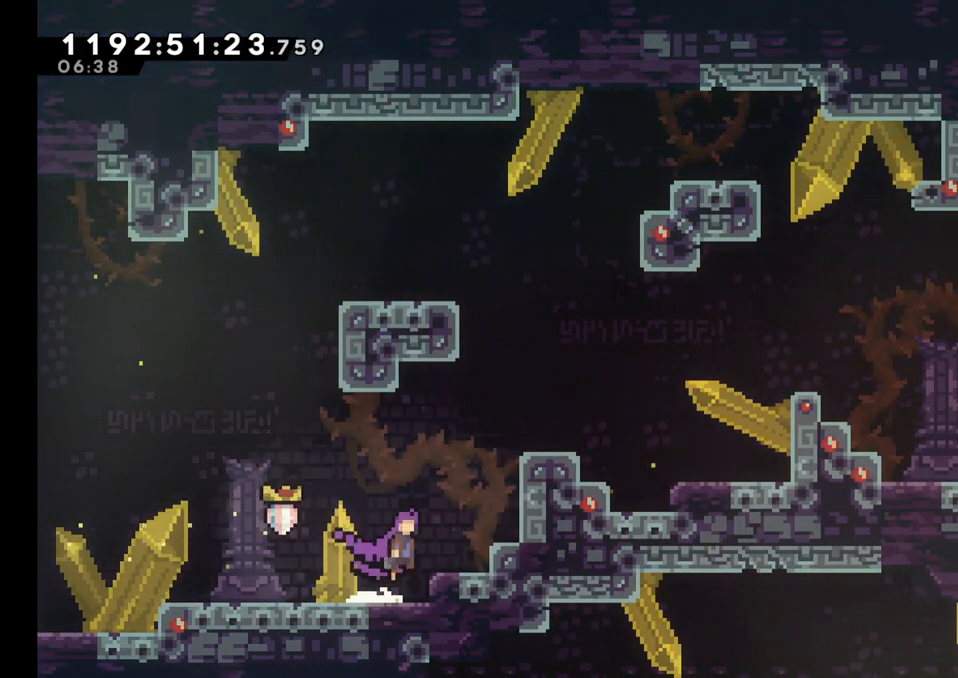
{"buttons": ["L2"], "left_stick": "up-right", "right_stick": "center", "events": [[133, "left_stick", "up-right"], [233, "Y", "down"], [383, "B", "up"], [400, "Y", "up"]]}
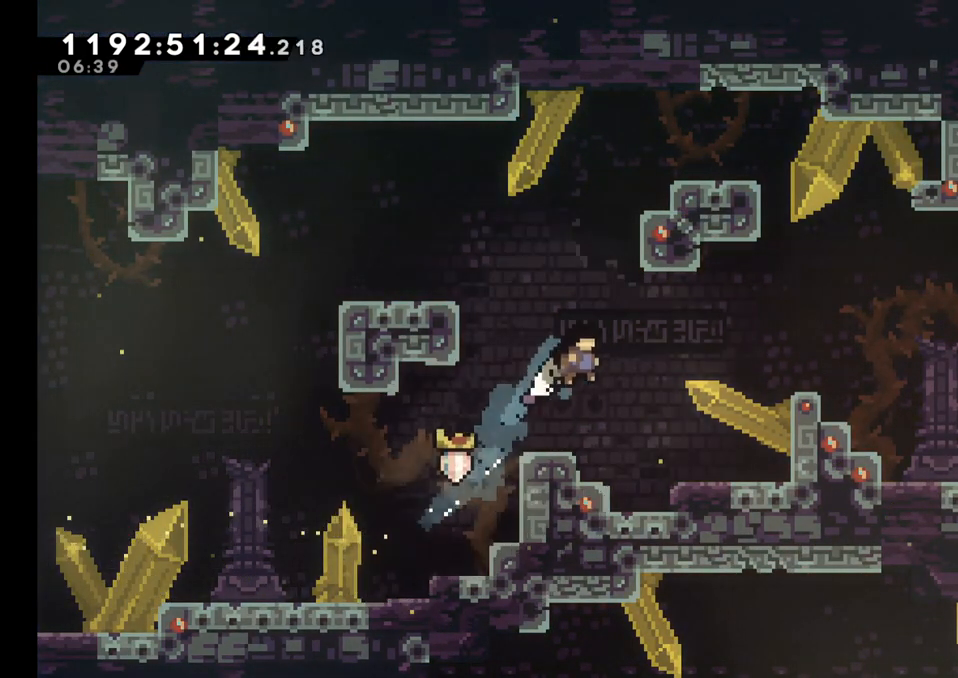
{"buttons": ["B", "L2"], "left_stick": "right", "right_stick": "center", "events": [[133, "left_stick", "right"], [400, "B", "down"]]}
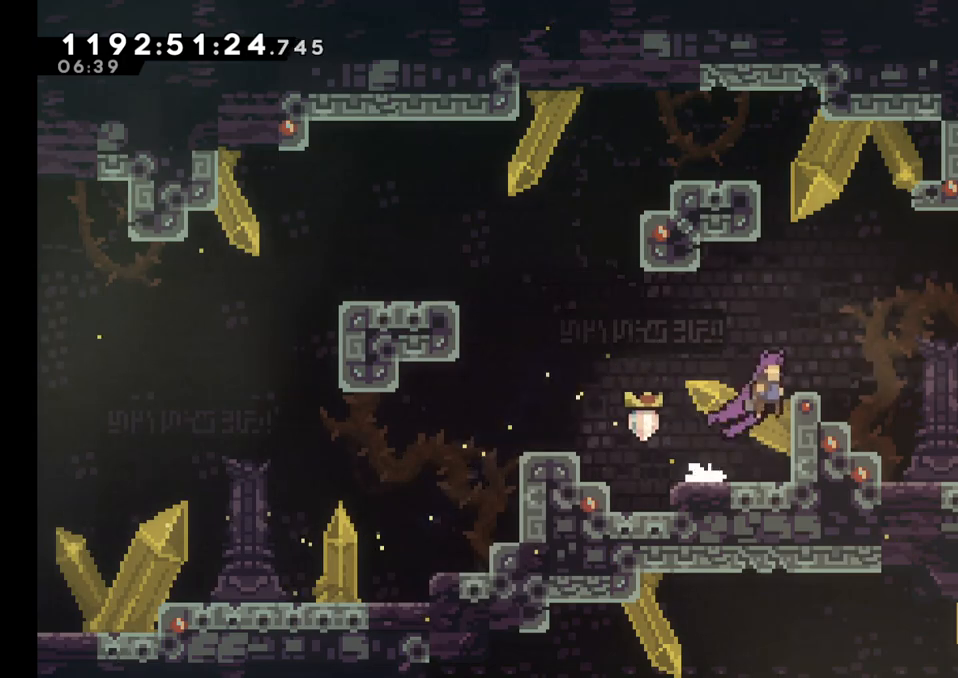
{"buttons": ["B", "L2"], "left_stick": "right", "right_stick": "center", "events": [[117, "B", "up"], [267, "B", "down"]]}
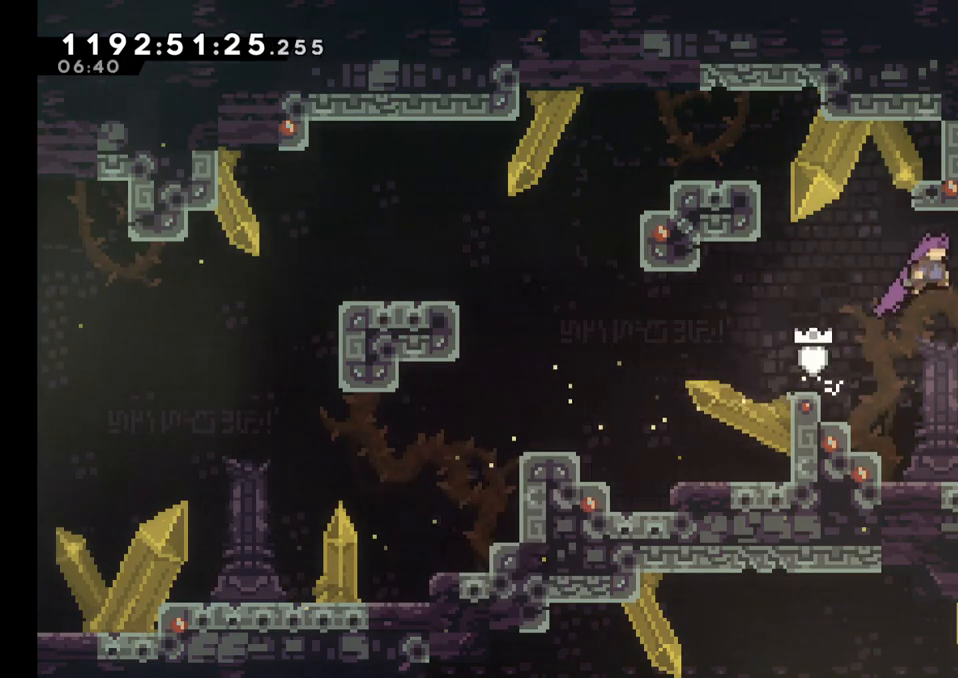
{"buttons": [], "left_stick": "center", "right_stick": "center", "events": [[183, "Y", "down"], [300, "B", "up"], [300, "L2", "up"], [300, "Y", "up"], [433, "left_stick", "center"]]}
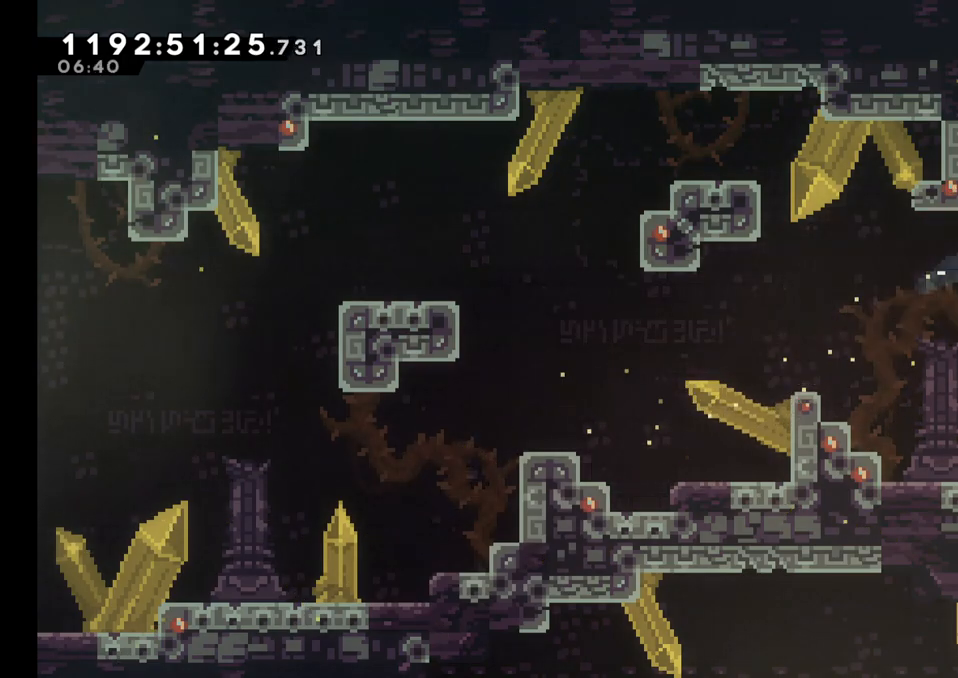
{"buttons": [], "left_stick": "right", "right_stick": "center", "events": [[300, "left_stick", "right"]]}
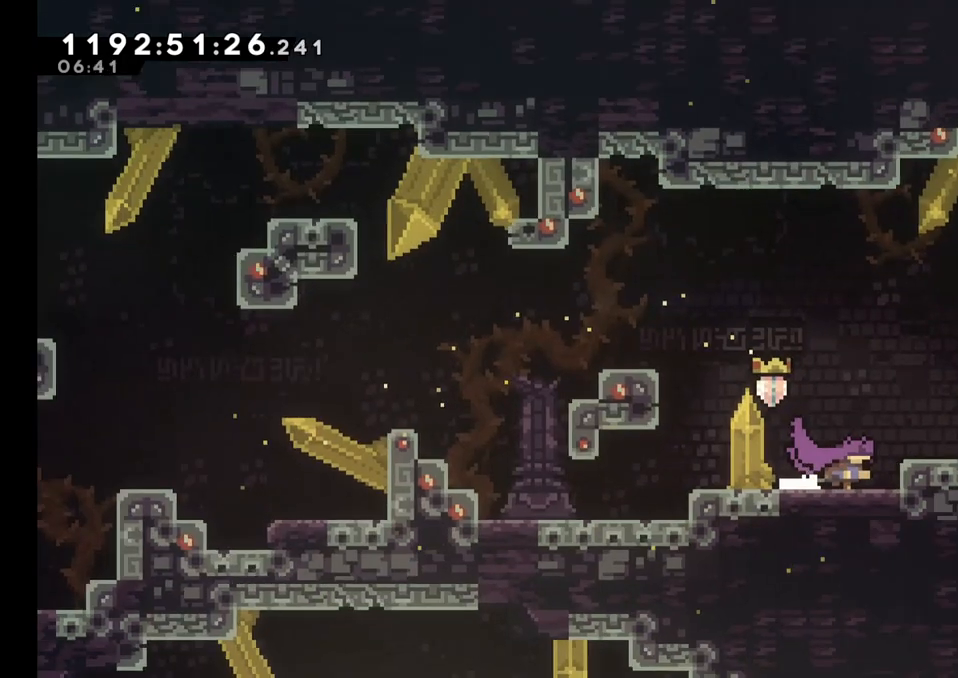
{"buttons": [], "left_stick": "center", "right_stick": "center", "events": [[100, "left_stick", "center"]]}
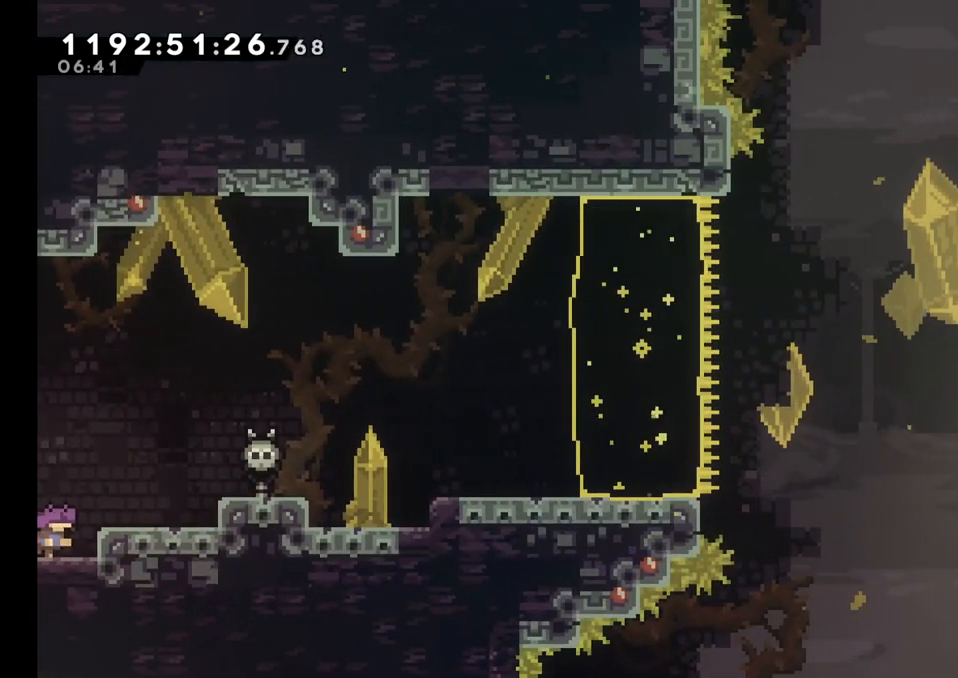
{"buttons": ["B"], "left_stick": "right", "right_stick": "center", "events": [[317, "left_stick", "right"], [400, "B", "down"]]}
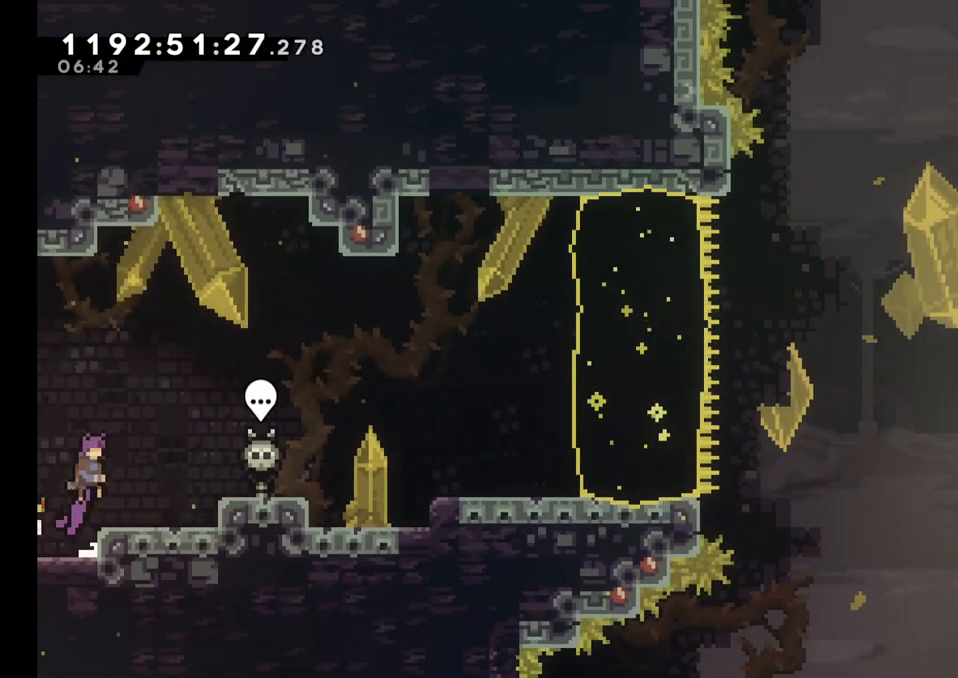
{"buttons": [], "left_stick": "center", "right_stick": "center", "events": [[433, "B", "up"], [500, "left_stick", "center"]]}
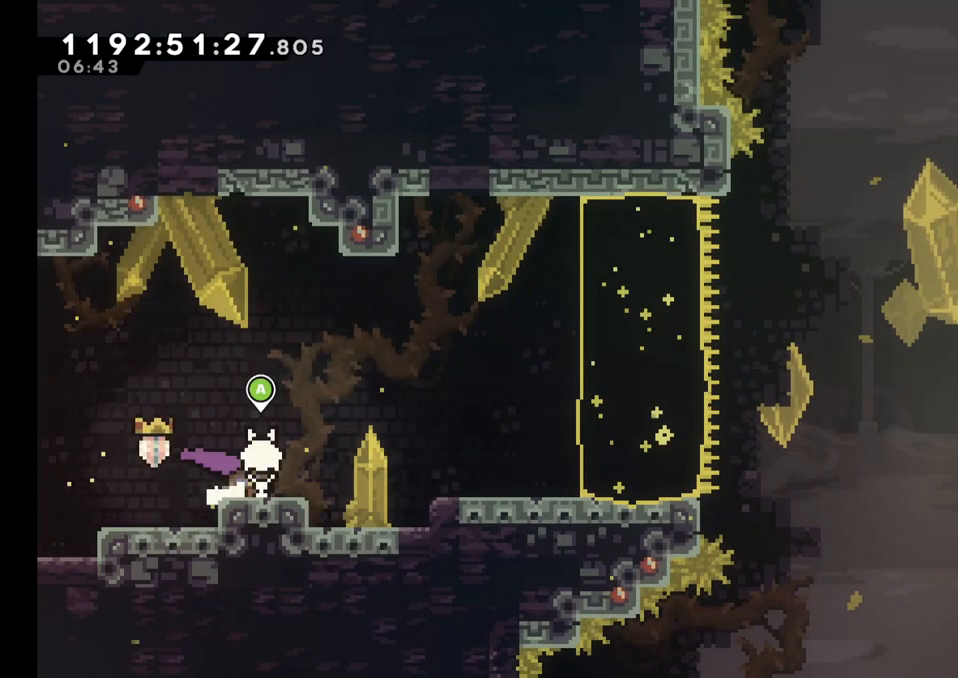
{"buttons": [], "left_stick": "center", "right_stick": "center", "events": [[100, "A", "down"], [200, "A", "up"]]}
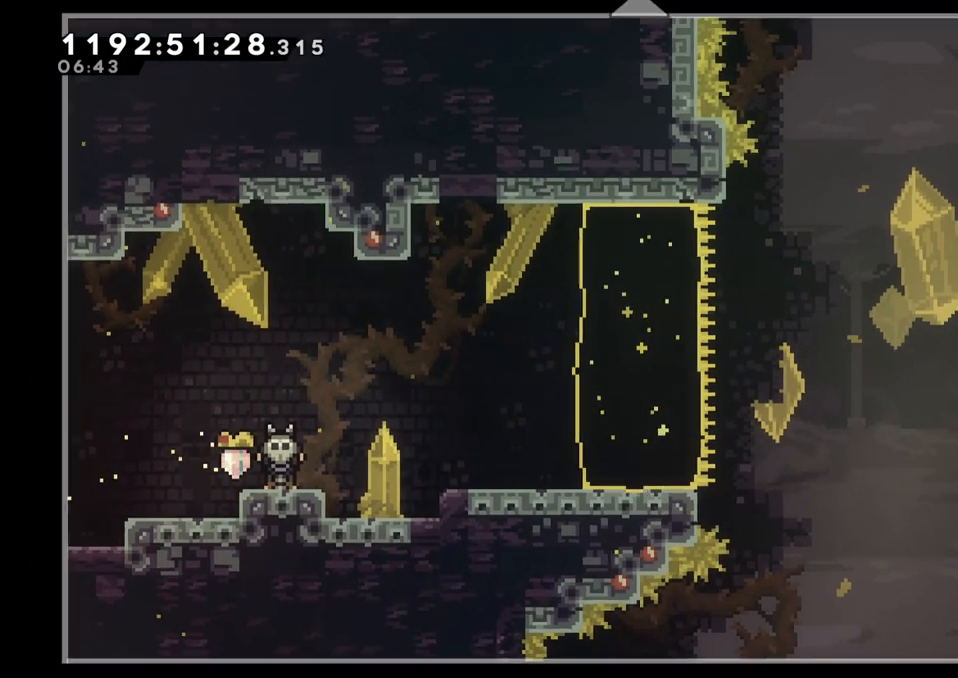
{"buttons": [], "left_stick": "right", "right_stick": "center", "events": [[183, "left_stick", "right"]]}